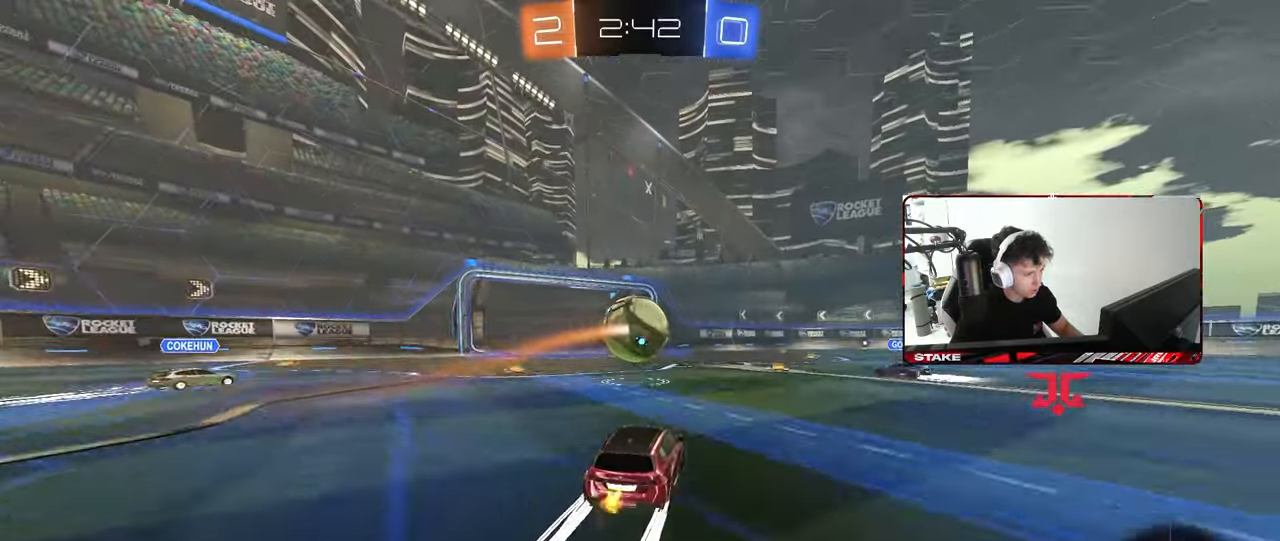
Gameplay with keyboard and mouse; each line is a JSON object with the keys and mouse buttons held at the frame after it. "events" lists presses ("down") and releases ("up") of "1", "2", "3", "4", "5", "a", "alt", "c", "caps_lock", "ctrl", "d", "e", "f", "g", "q", "r", "s", "shift", "space", "t", "tab", "v", "w", "x", "z", "mouse_left", "mouse_wheel" and "mouse_right" between this image and that frame as [ms after this image, input, new state], when the widget could be followed in between. "mouse_left", "mouse_wheel", "mouse_right" = the "left", "wheel", "right" buttons of the "mouse" list. No other keys are recorded. "wheel" means that the mouse wheel is clicked or scrolled. "mouse_move" is the direction in which the mouse moves at that frame (one of eight, or "still"), when it could be read.
{"keys": ["a", "w"], "mouse": [], "mouse_move": "still", "events": [[33, "d", "down"], [133, "d", "up"], [450, "a", "down"]]}
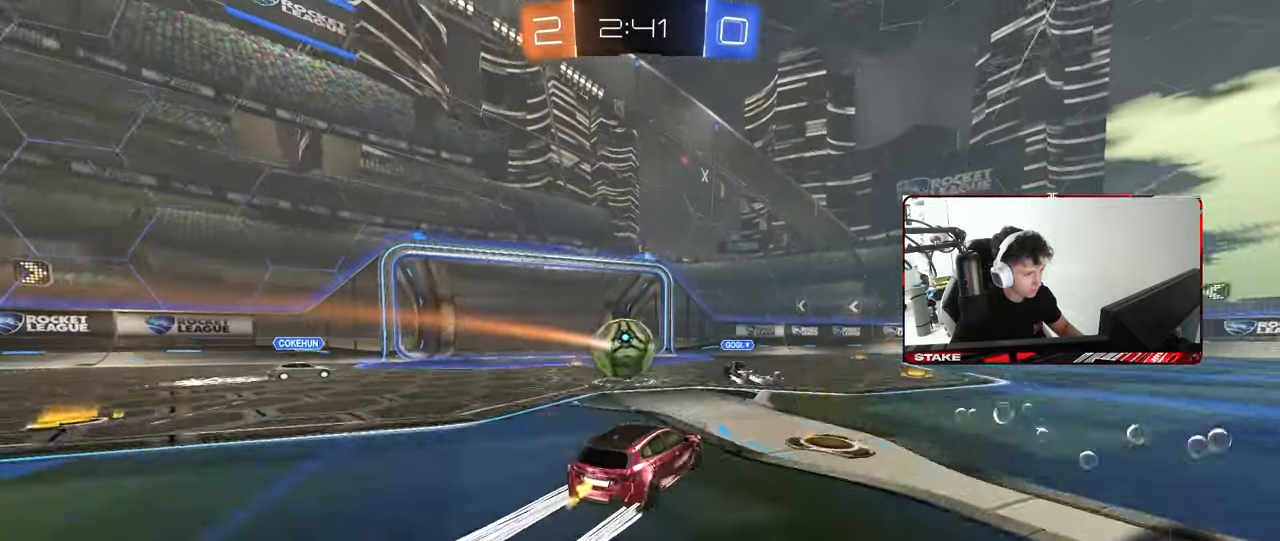
{"keys": ["d", "w"], "mouse": ["left"], "mouse_move": "still", "events": [[100, "a", "up"], [233, "d", "down"], [333, "a", "down"], [333, "d", "up"], [417, "a", "up"], [417, "d", "down"], [467, "mouse_left", "down"]]}
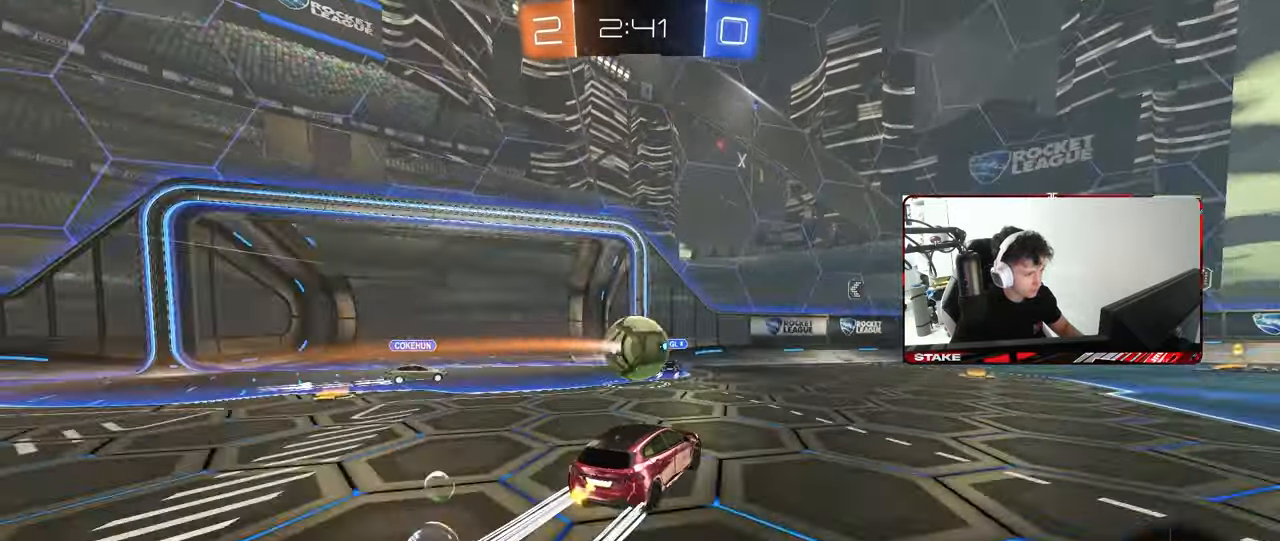
{"keys": ["w"], "mouse": ["left"], "mouse_move": "still", "events": [[200, "mouse_left", "up"], [350, "d", "up"], [433, "mouse_left", "down"]]}
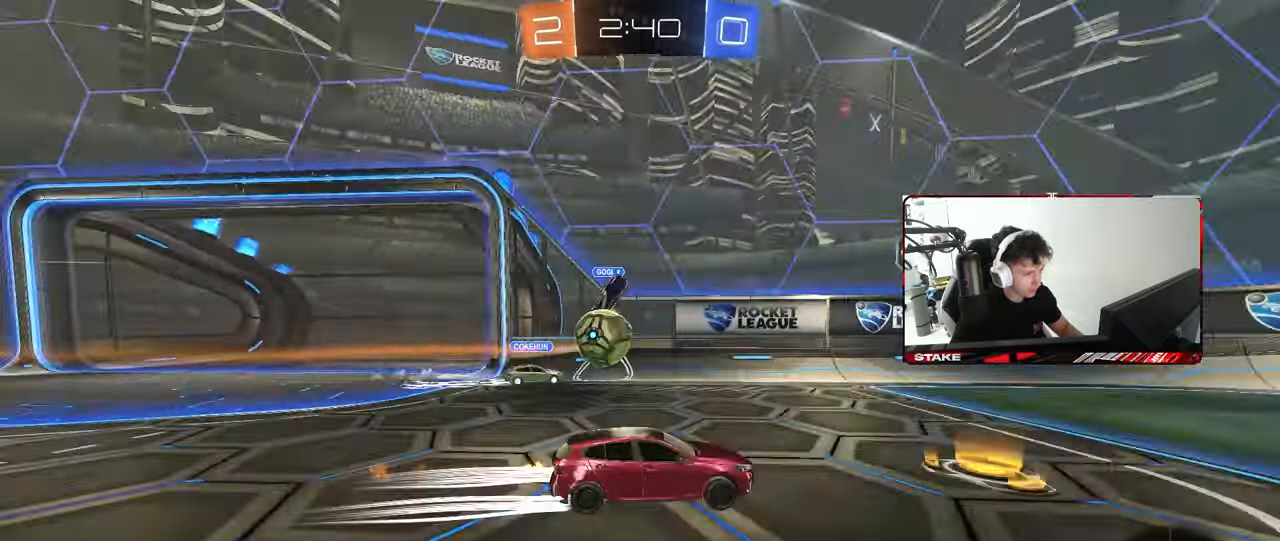
{"keys": ["d"], "mouse": [], "mouse_move": "still", "events": [[83, "d", "down"], [133, "mouse_left", "up"], [267, "d", "up"], [317, "a", "down"], [450, "a", "up"], [450, "d", "down"], [450, "w", "up"]]}
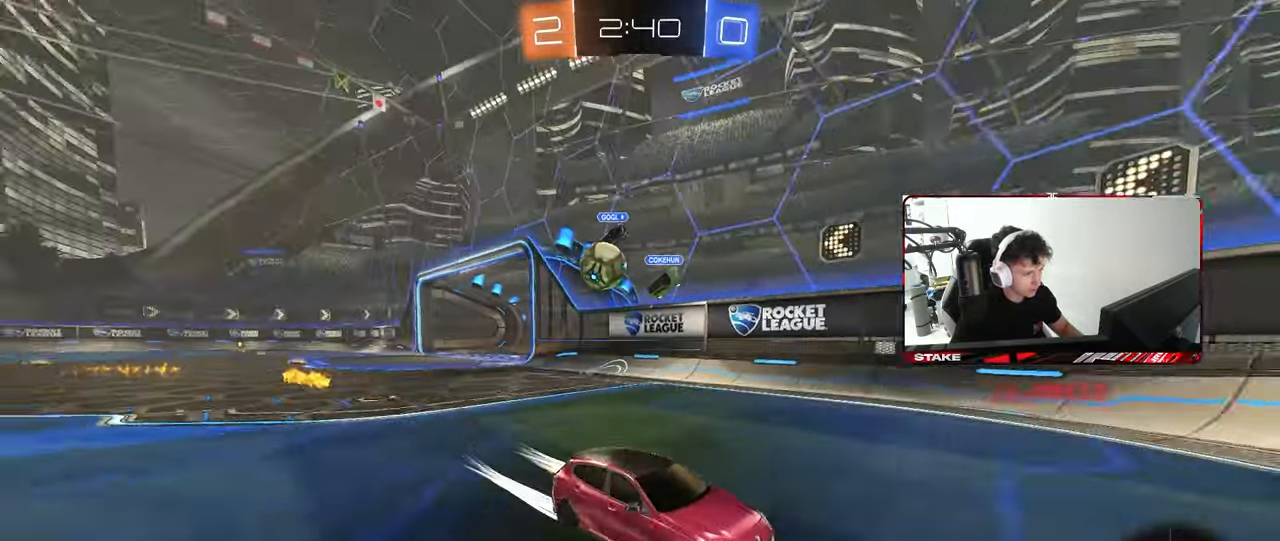
{"keys": ["a", "shift"], "mouse": [], "mouse_move": "still", "events": [[50, "s", "down"], [100, "a", "down"], [100, "d", "up"], [417, "shift", "down"], [467, "s", "up"]]}
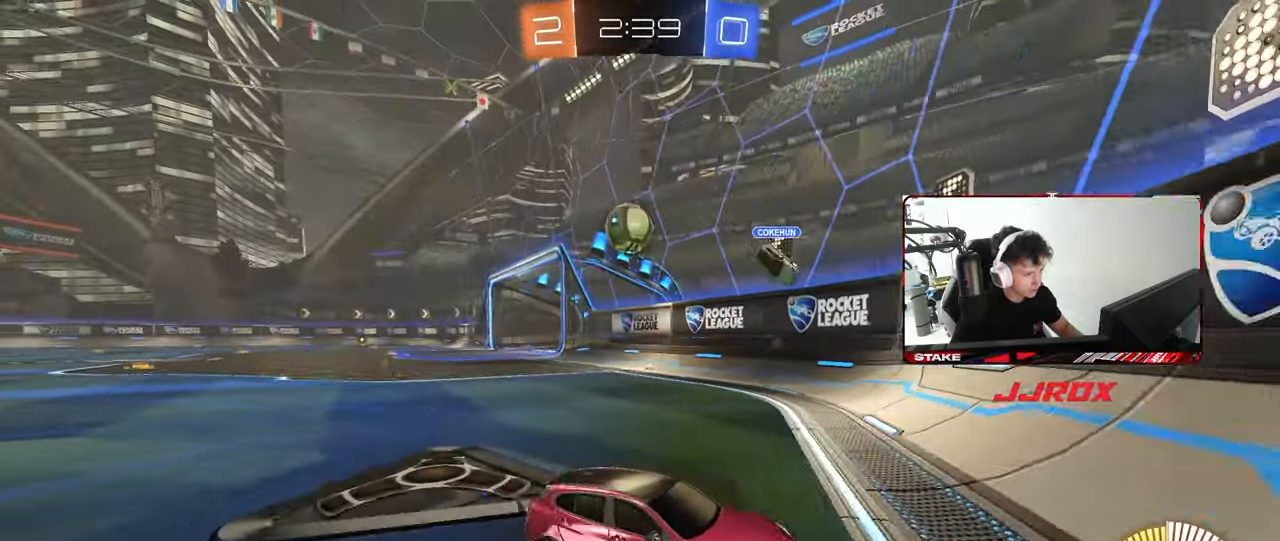
{"keys": ["a", "w"], "mouse": [], "mouse_move": "still", "events": [[67, "w", "down"], [250, "shift", "up"]]}
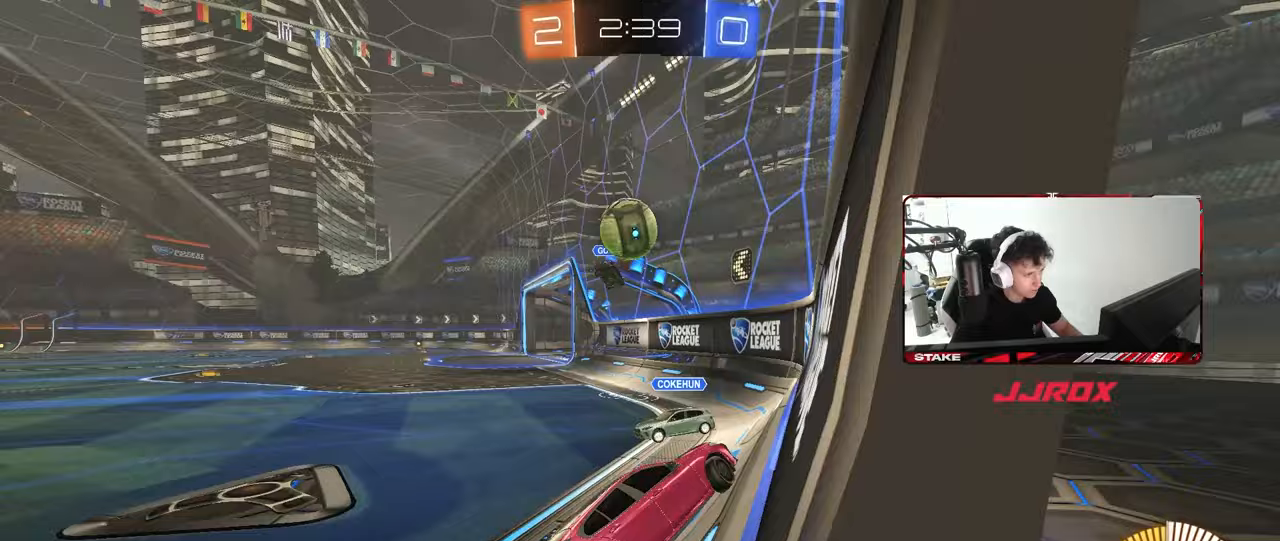
{"keys": ["a", "d", "shift", "w"], "mouse": ["left"], "mouse_move": "still", "events": [[33, "a", "up"], [33, "d", "down"], [117, "mouse_left", "down"], [267, "d", "up"], [317, "mouse_right", "down"], [317, "w", "up"], [417, "a", "down"], [417, "shift", "down"], [417, "w", "down"], [450, "mouse_right", "up"], [500, "d", "down"]]}
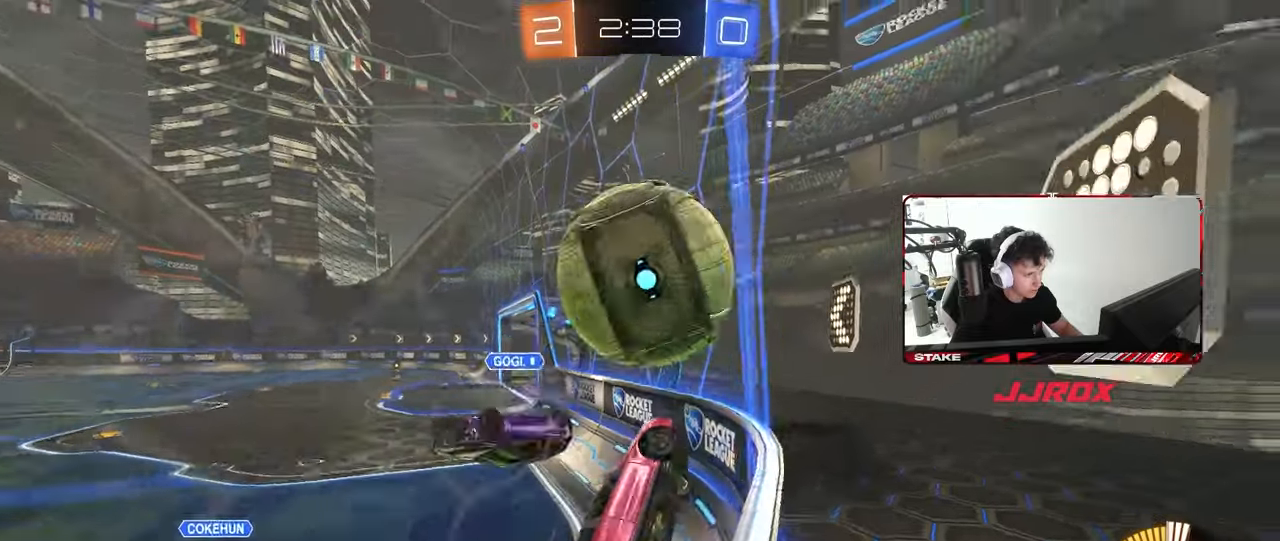
{"keys": ["a", "shift"], "mouse": [], "mouse_move": "still", "events": [[50, "d", "up"], [100, "mouse_right", "down"], [150, "s", "down"], [150, "w", "up"], [183, "mouse_left", "up"], [233, "mouse_right", "up"], [333, "s", "up"]]}
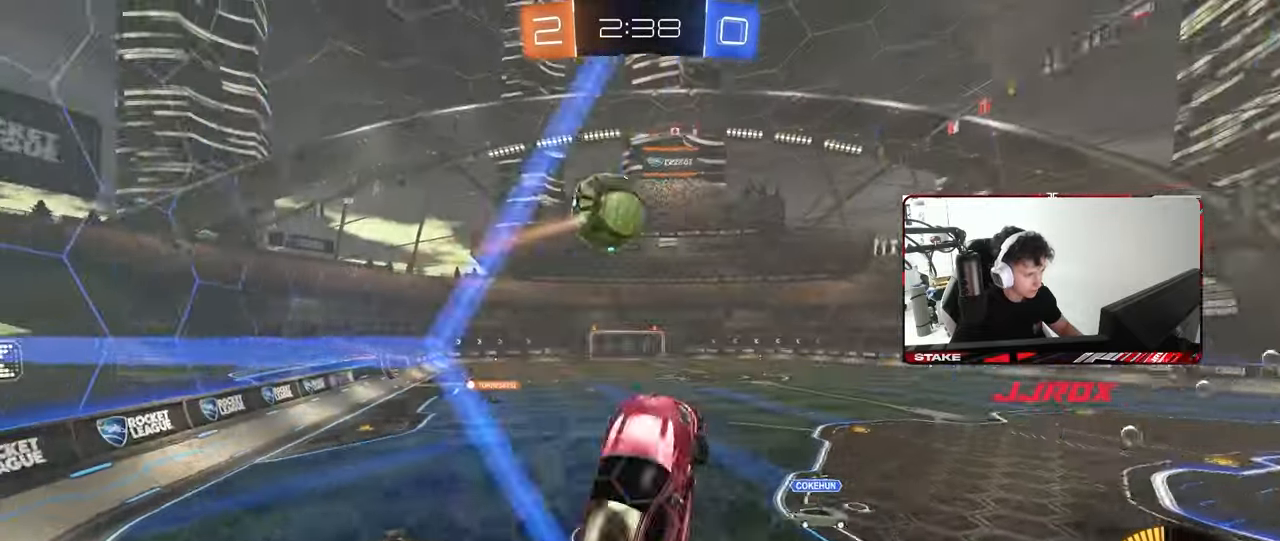
{"keys": ["d"], "mouse": ["left", "right"], "mouse_move": "still", "events": [[17, "shift", "up"], [17, "w", "down"], [433, "a", "up"], [483, "d", "down"], [483, "mouse_left", "down"], [483, "mouse_right", "down"], [483, "w", "up"]]}
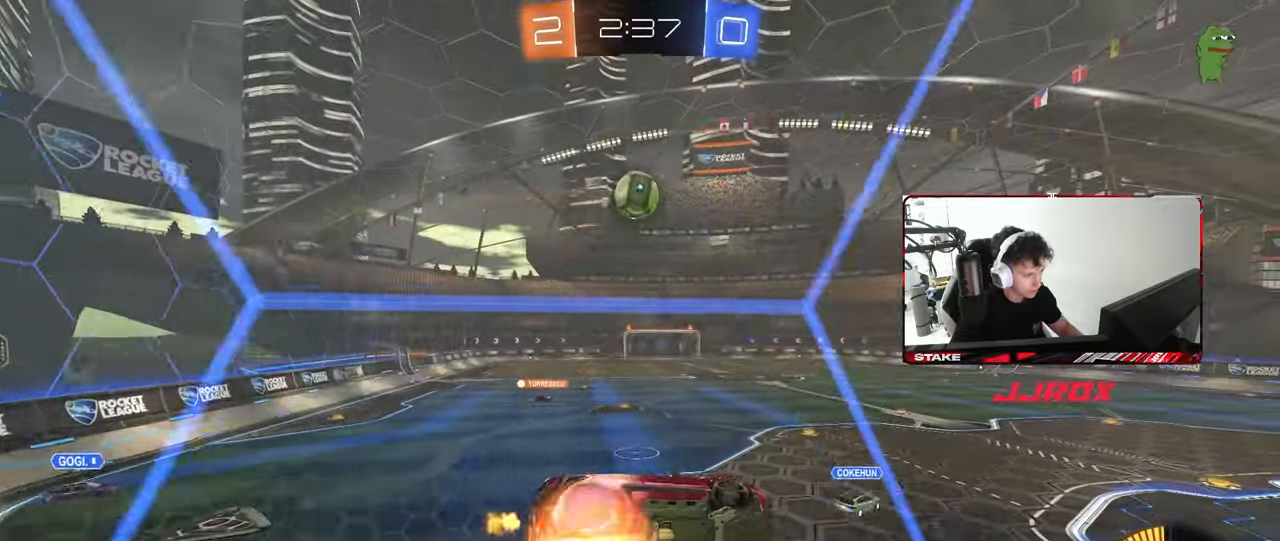
{"keys": ["d", "w"], "mouse": [], "mouse_move": "still", "events": [[33, "s", "down"], [83, "shift", "down"], [217, "mouse_left", "up"], [217, "mouse_right", "up"], [267, "s", "up"], [267, "shift", "up"], [317, "a", "down"], [317, "d", "up"], [400, "a", "up"], [450, "d", "down"], [500, "w", "down"]]}
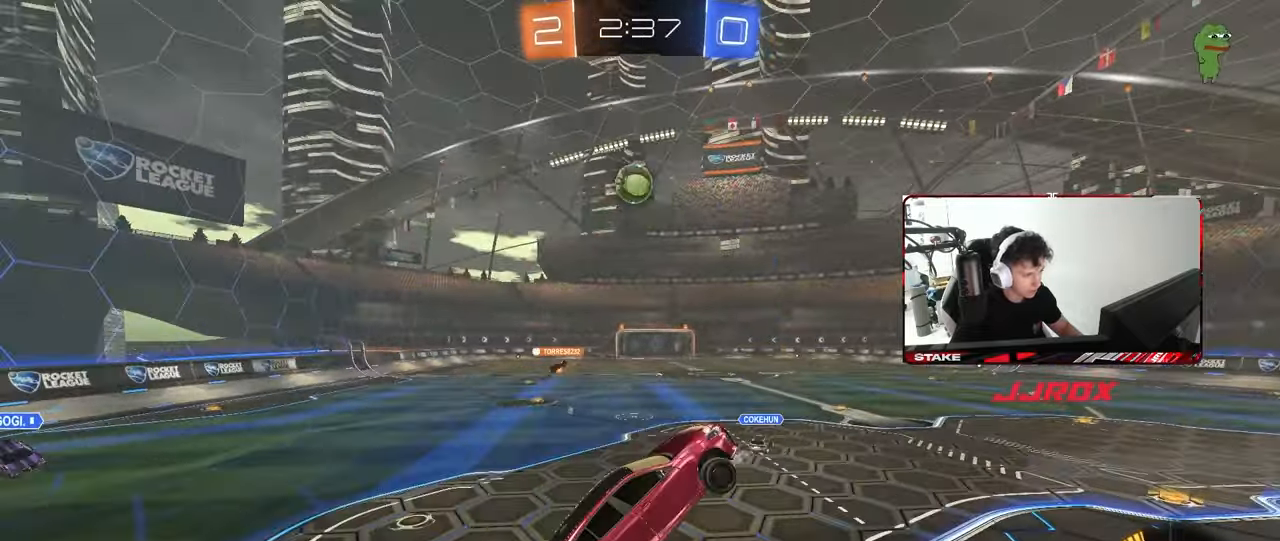
{"keys": ["w"], "mouse": ["right"], "mouse_move": "still", "events": [[50, "d", "up"], [100, "w", "up"], [283, "w", "down"], [433, "mouse_right", "down"]]}
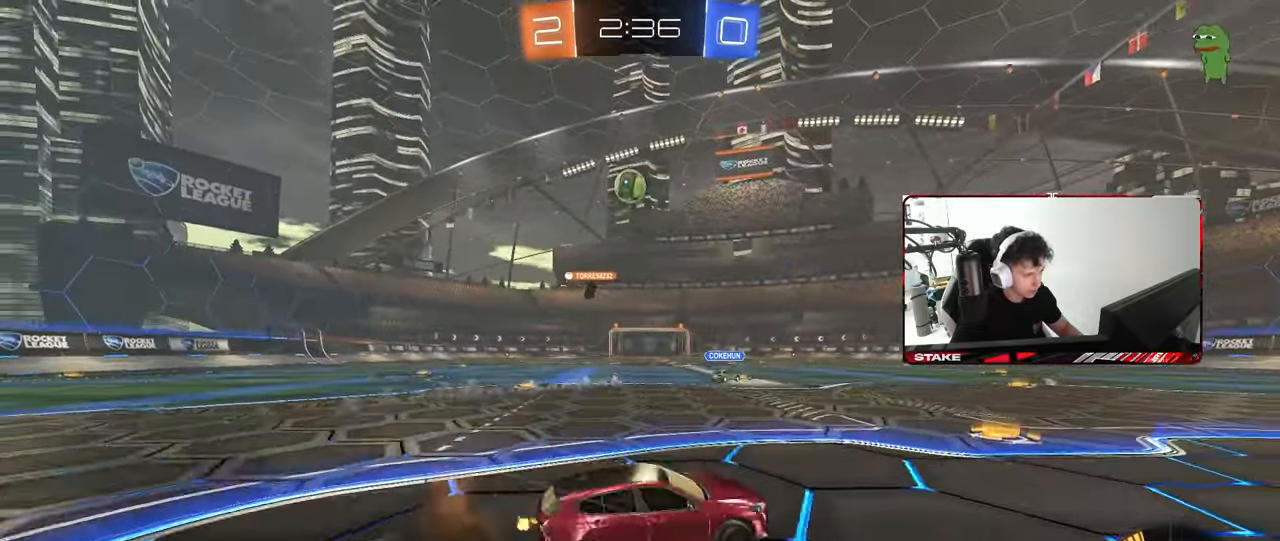
{"keys": ["a", "w"], "mouse": [], "mouse_move": "still", "events": [[17, "a", "down"], [17, "mouse_left", "down"], [67, "mouse_right", "up"], [250, "mouse_left", "up"]]}
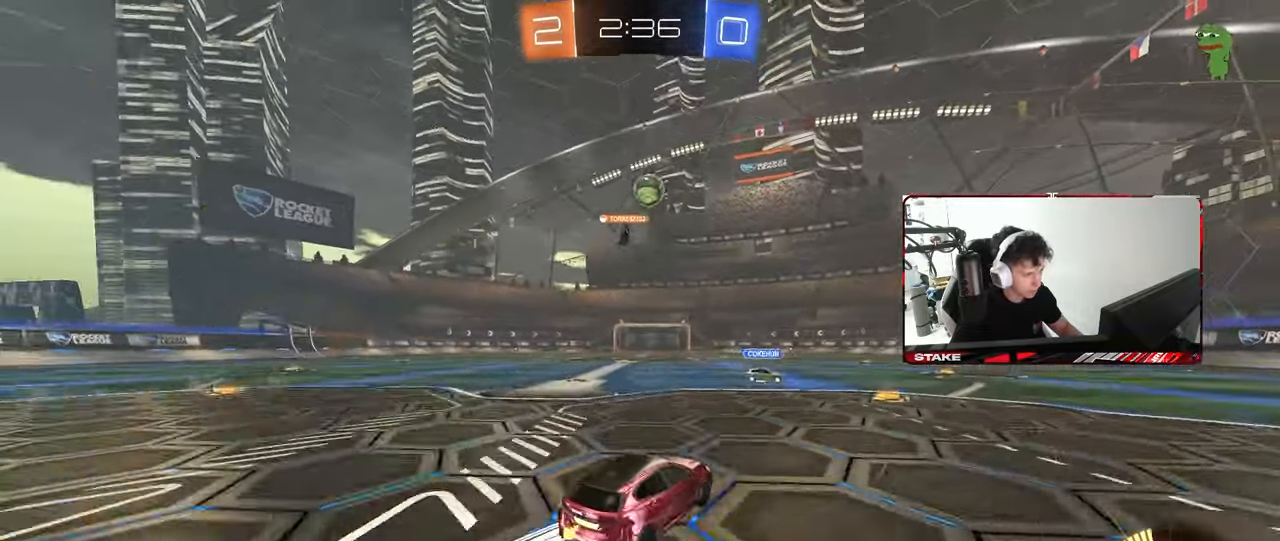
{"keys": ["w"], "mouse": [], "mouse_move": "still", "events": [[450, "a", "up"]]}
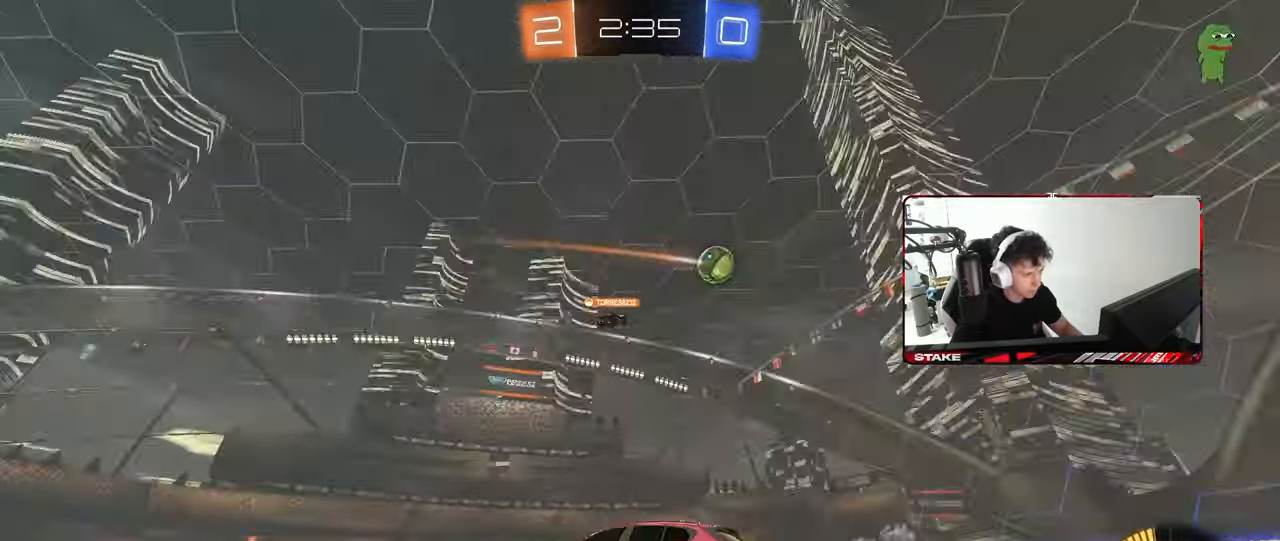
{"keys": ["d", "w"], "mouse": [], "mouse_move": "still", "events": [[100, "d", "down"], [133, "shift", "down"], [283, "shift", "up"]]}
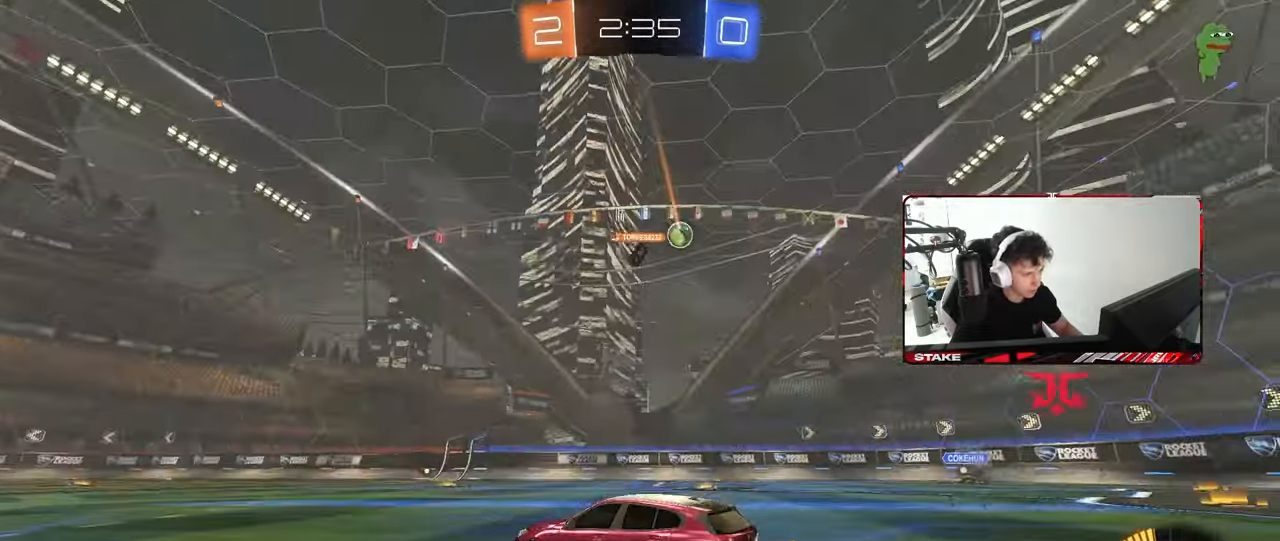
{"keys": ["d", "w"], "mouse": [], "mouse_move": "still", "events": []}
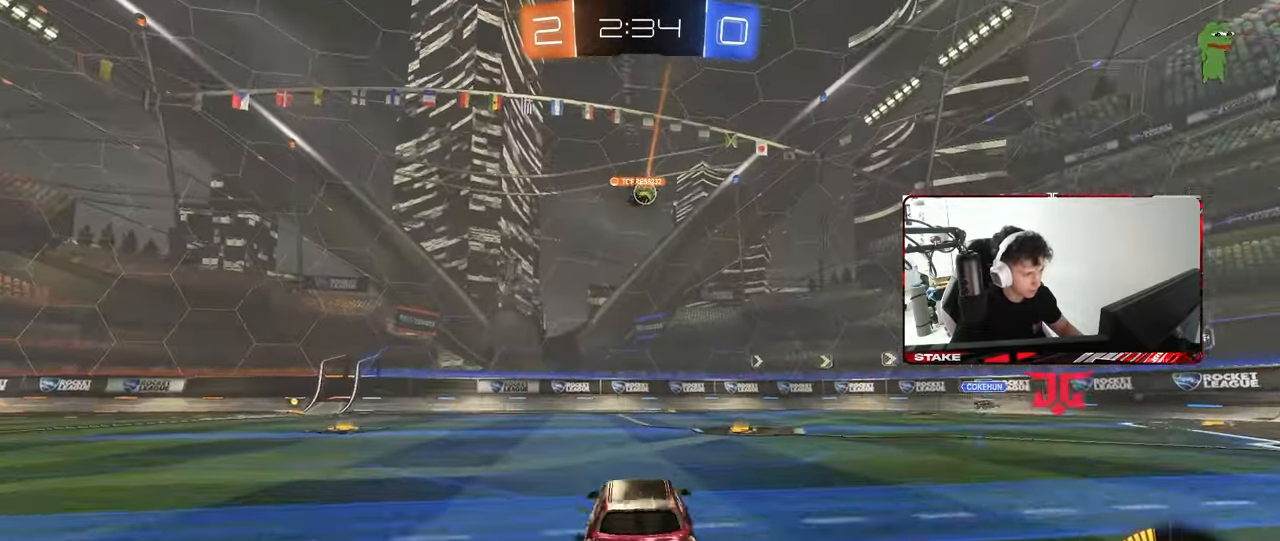
{"keys": ["w"], "mouse": ["left"], "mouse_move": "still", "events": [[217, "d", "up"], [367, "a", "down"], [450, "a", "up"], [500, "mouse_left", "down"]]}
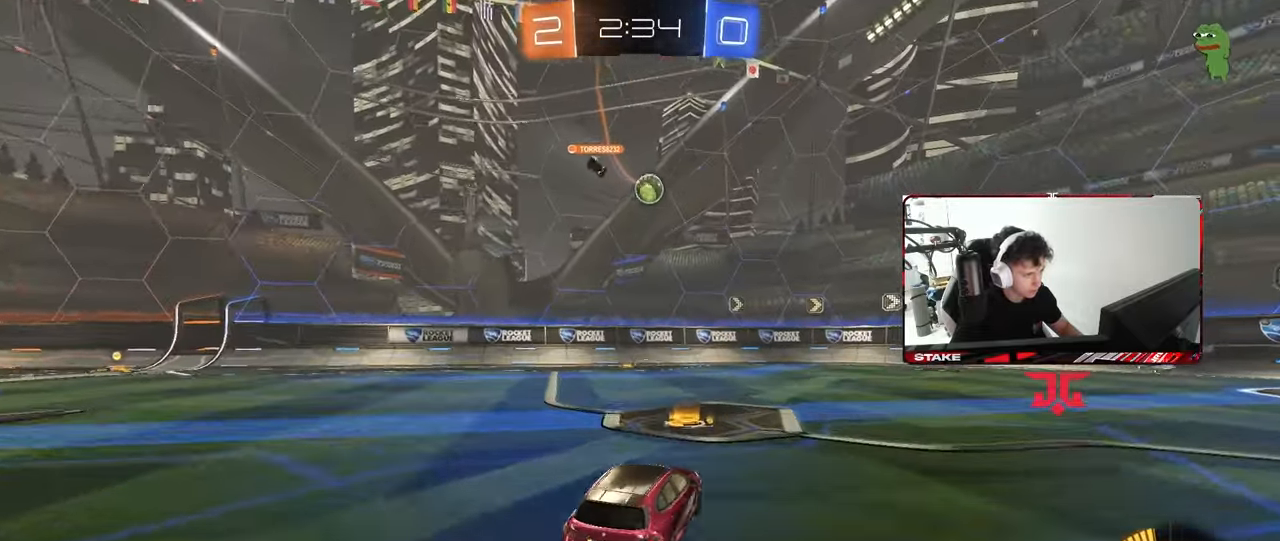
{"keys": ["a", "w"], "mouse": [], "mouse_move": "still", "events": [[100, "a", "down"], [133, "mouse_left", "up"], [133, "shift", "down"], [233, "shift", "up"], [283, "shift", "down"], [417, "shift", "up"]]}
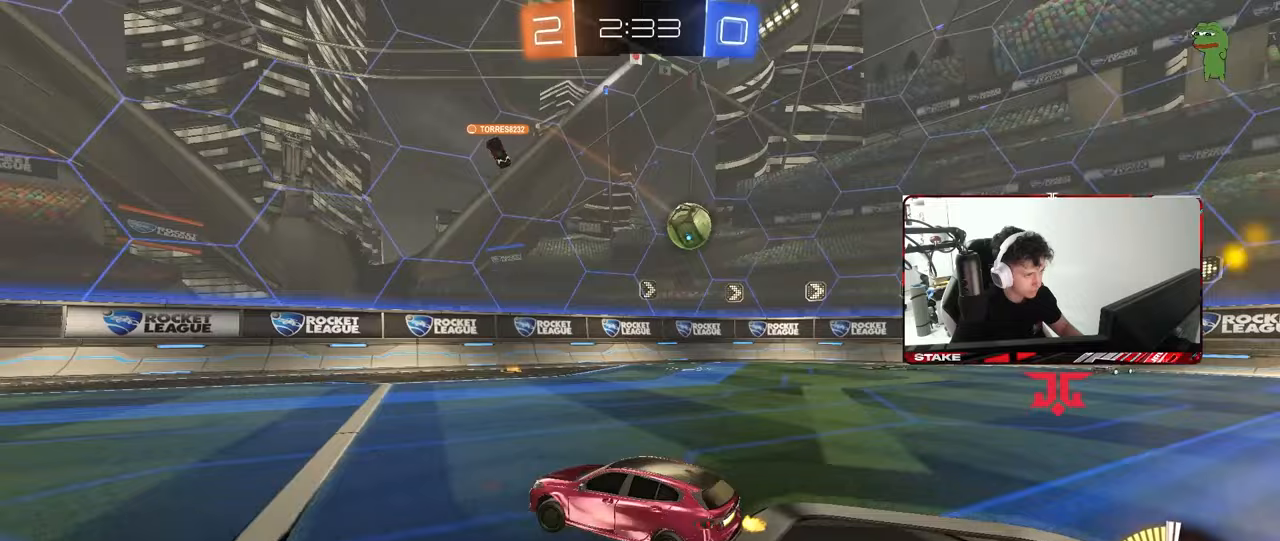
{"keys": ["a", "w"], "mouse": ["left"], "mouse_move": "still", "events": [[17, "a", "up"], [200, "a", "down"], [350, "mouse_left", "down"], [383, "a", "up"], [483, "a", "down"]]}
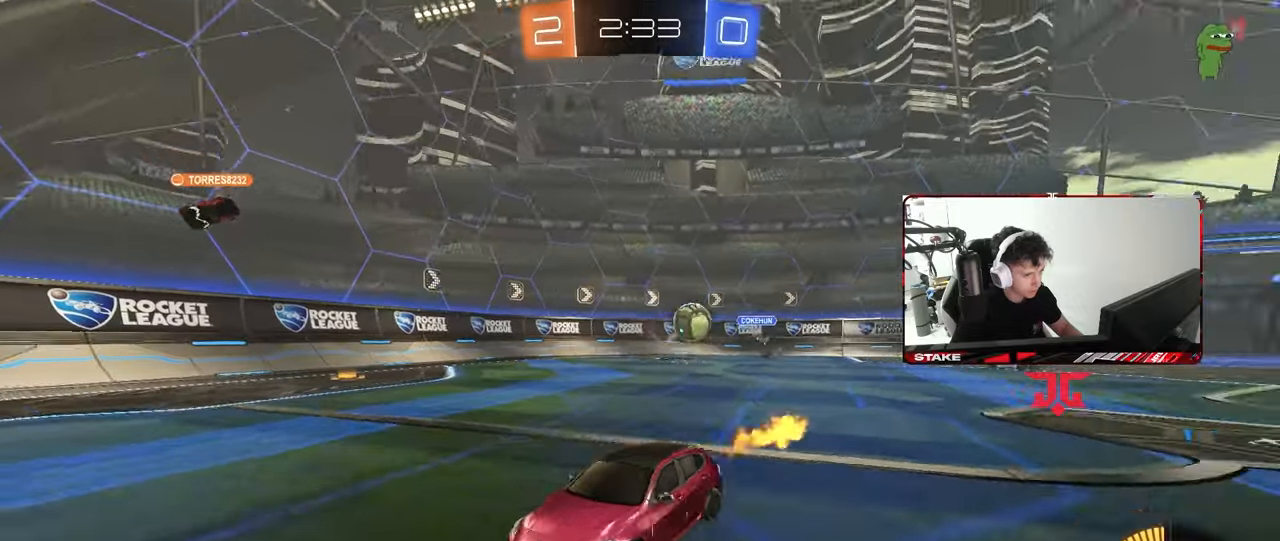
{"keys": ["d", "w"], "mouse": [], "mouse_move": "still", "events": [[267, "mouse_left", "up"], [317, "a", "up"], [500, "d", "down"]]}
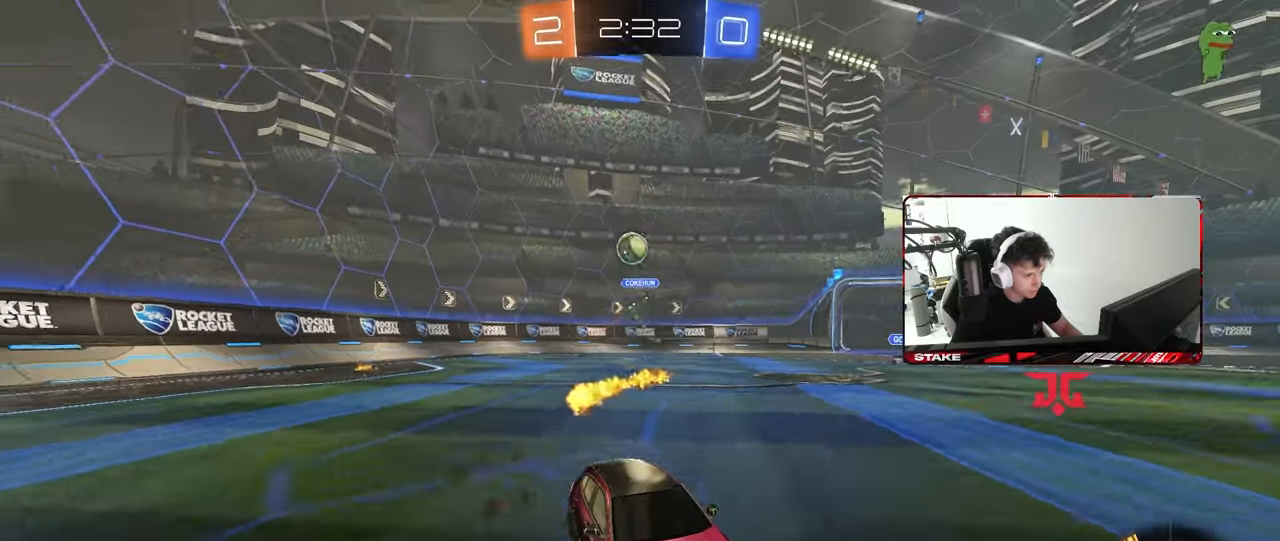
{"keys": ["w"], "mouse": [], "mouse_move": "still", "events": [[100, "d", "up"], [183, "a", "down"], [467, "a", "up"]]}
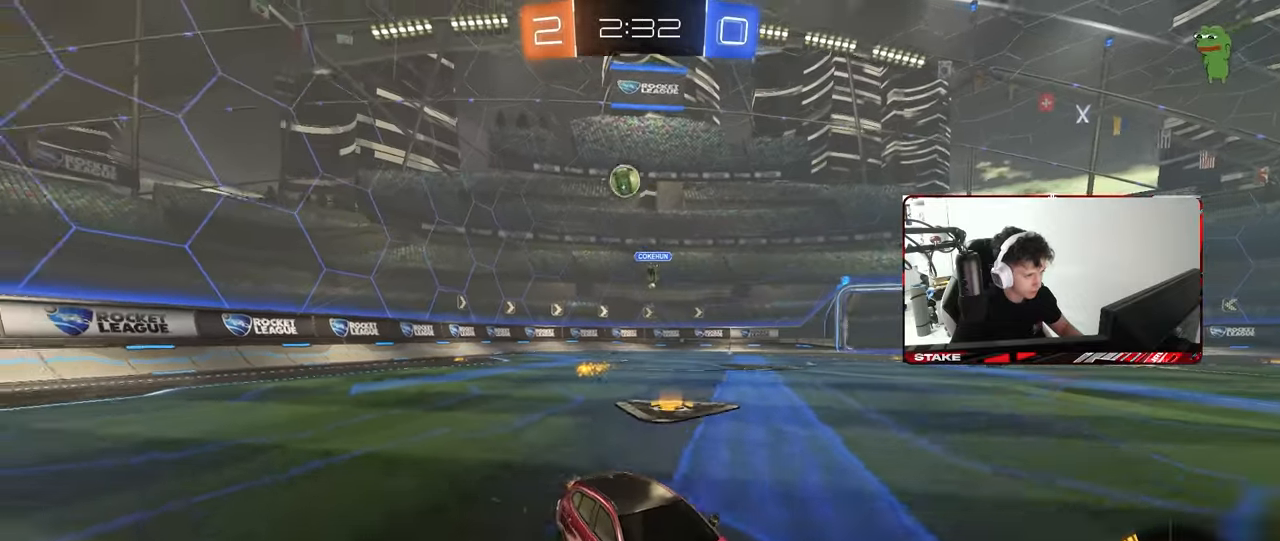
{"keys": ["d"], "mouse": [], "mouse_move": "still", "events": [[67, "d", "down"], [117, "d", "up"], [383, "d", "down"], [483, "w", "up"]]}
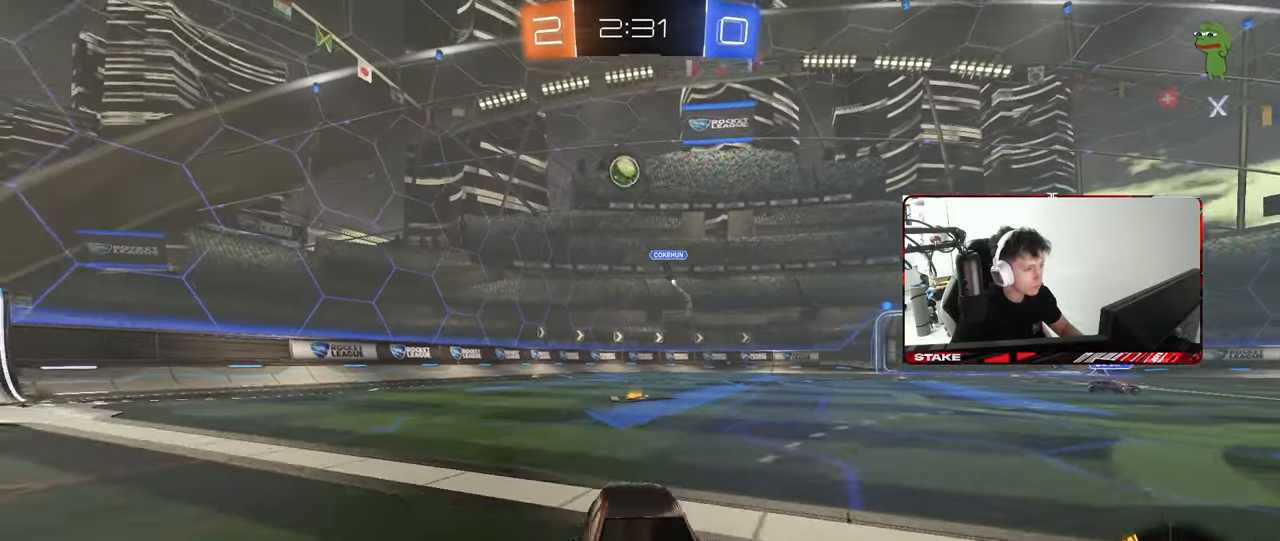
{"keys": [], "mouse": [], "mouse_move": "still", "events": [[33, "d", "up"], [83, "s", "down"], [133, "d", "down"], [267, "s", "up"], [367, "d", "up"]]}
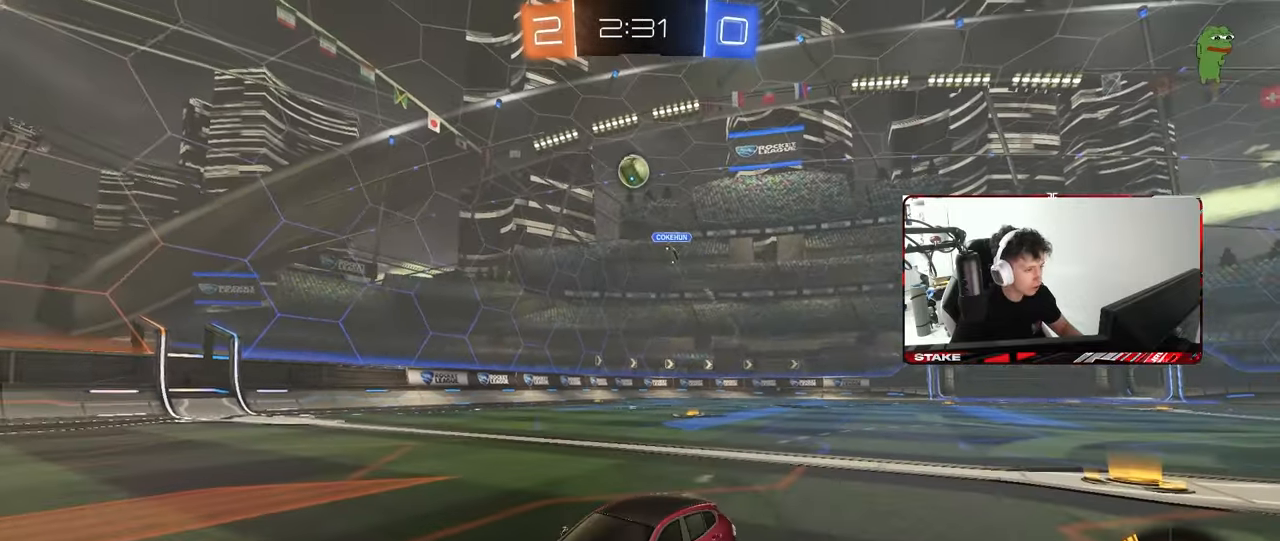
{"keys": ["d"], "mouse": [], "mouse_move": "still", "events": [[50, "w", "down"], [133, "a", "down"], [283, "a", "up"], [383, "d", "down"], [467, "w", "up"]]}
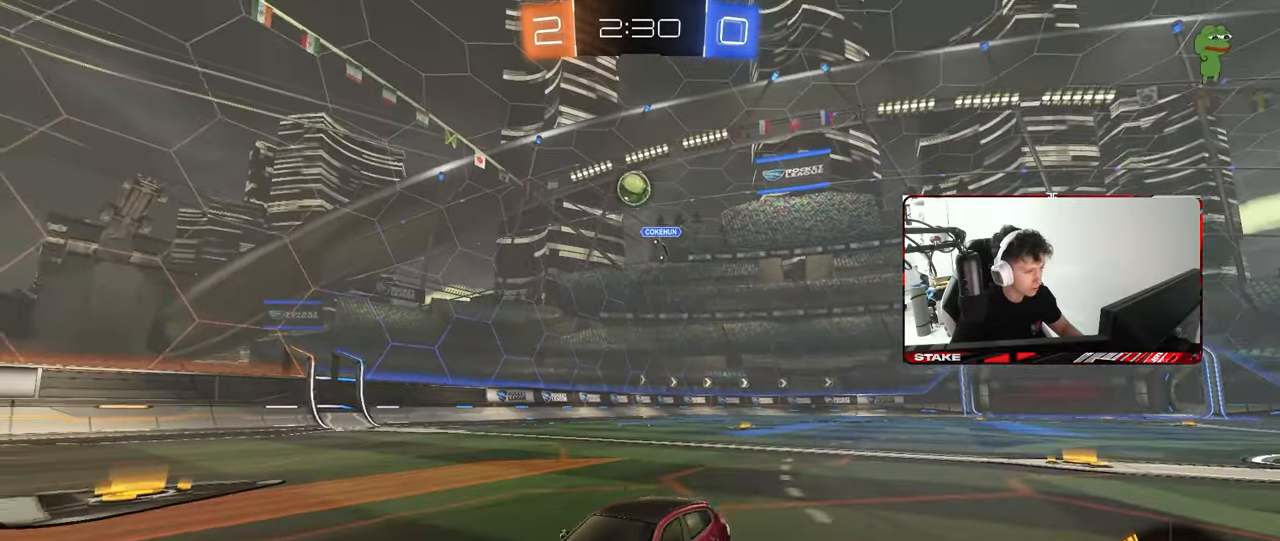
{"keys": [], "mouse": [], "mouse_move": "still", "events": [[17, "d", "up"]]}
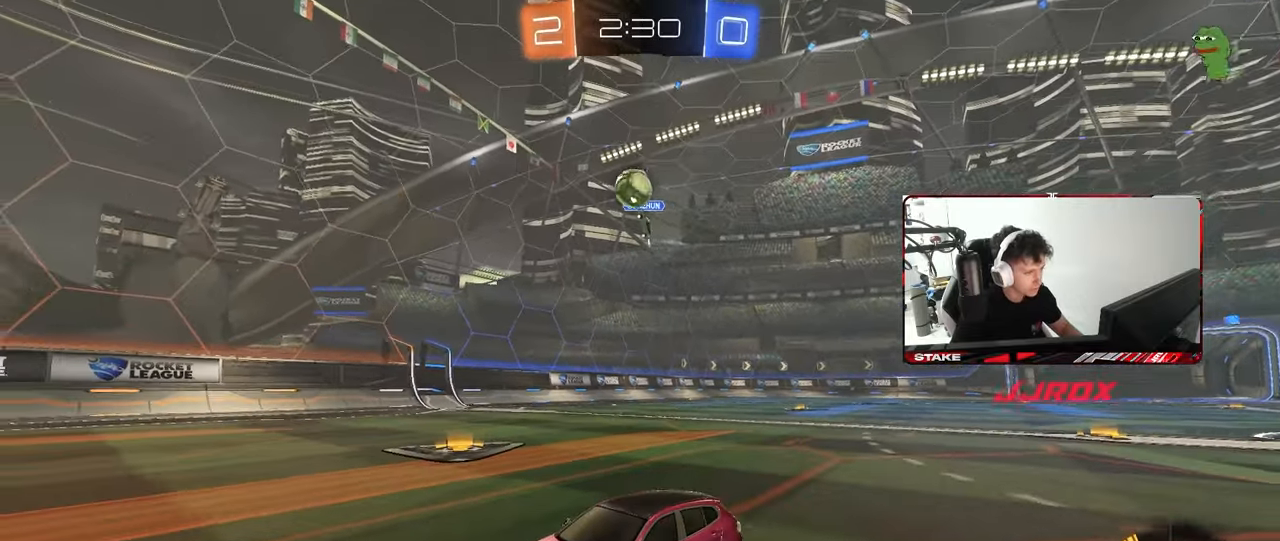
{"keys": ["w"], "mouse": ["left"], "mouse_move": "still", "events": [[83, "d", "down"], [83, "w", "down"], [167, "d", "up"], [267, "a", "down"], [317, "a", "up"], [317, "mouse_left", "down"]]}
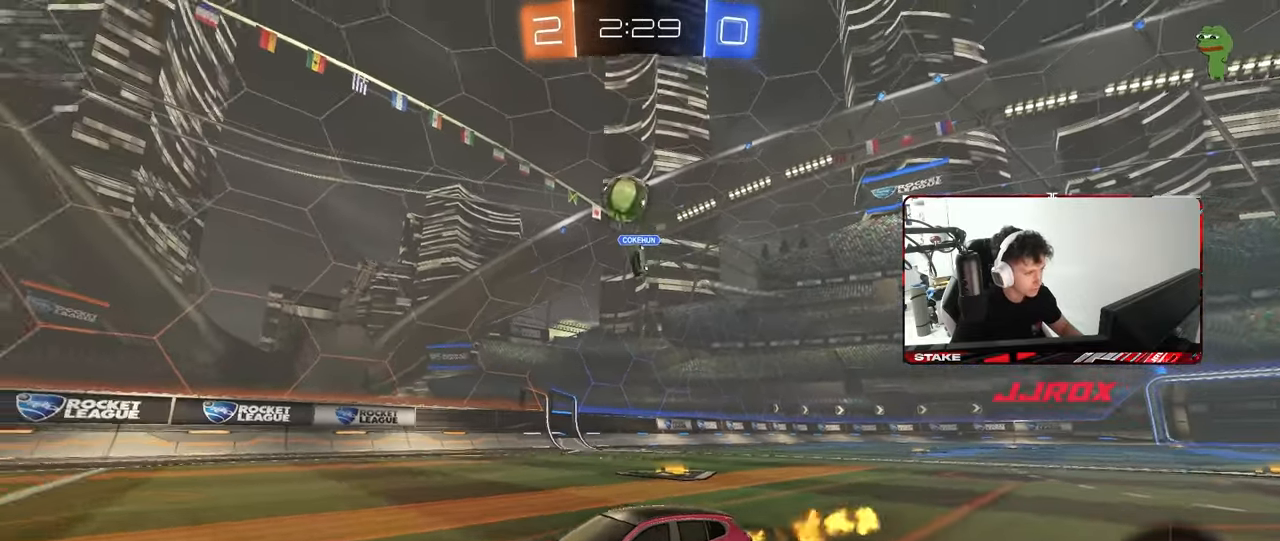
{"keys": ["w"], "mouse": [], "mouse_move": "still", "events": [[100, "mouse_left", "up"], [367, "a", "down"], [467, "a", "up"]]}
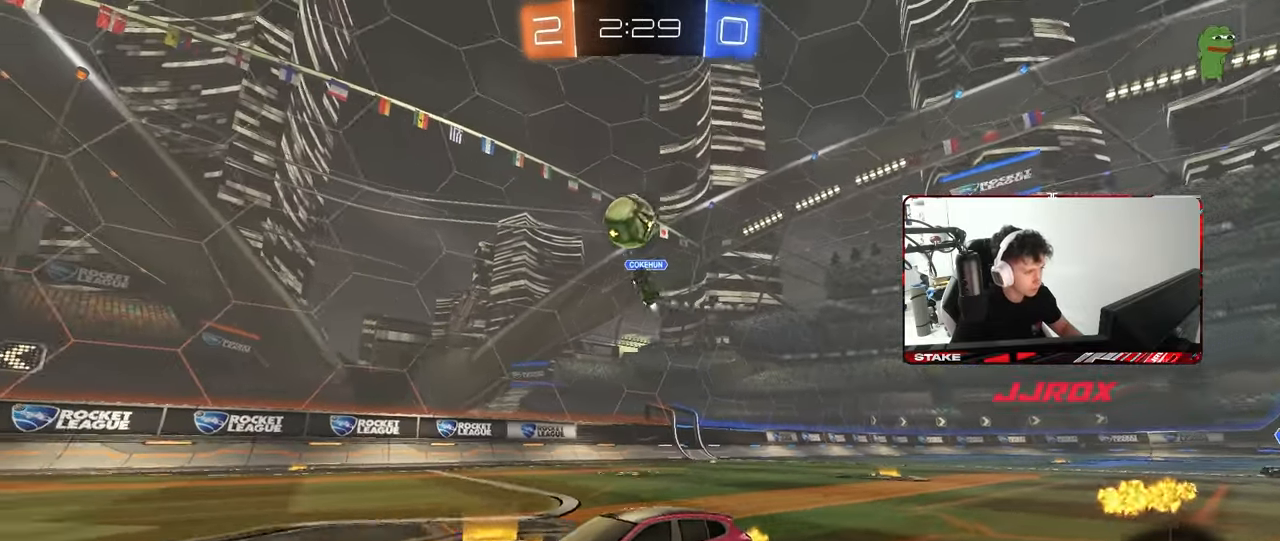
{"keys": ["a", "w"], "mouse": [], "mouse_move": "still", "events": [[17, "d", "down"], [150, "d", "up"], [200, "a", "down"]]}
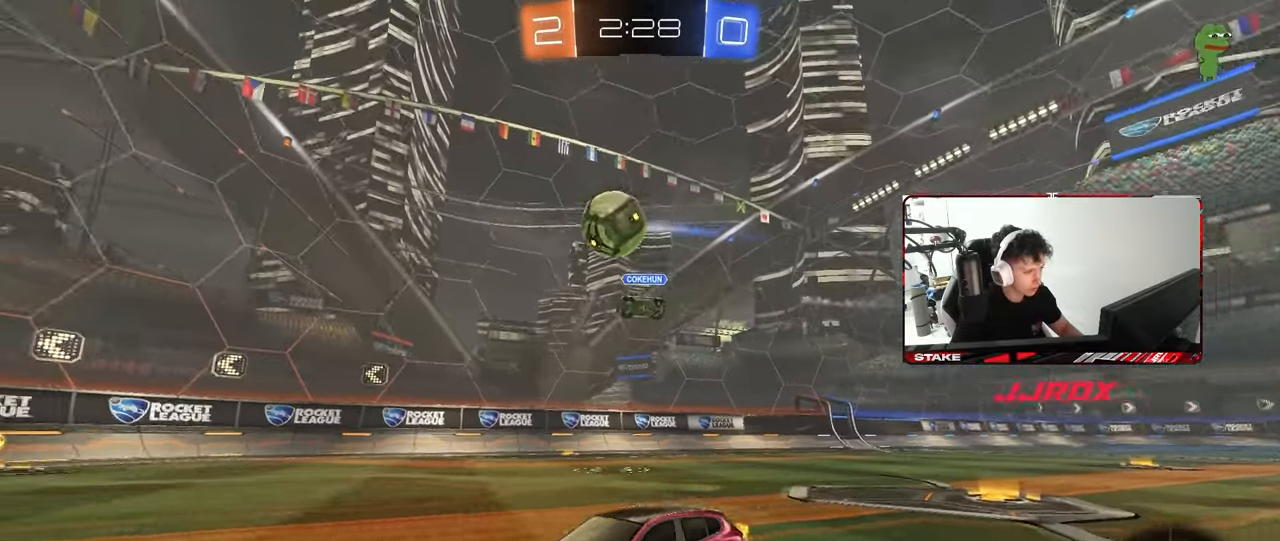
{"keys": ["w"], "mouse": [], "mouse_move": "still", "events": [[133, "a", "up"], [317, "d", "down"], [400, "d", "up"]]}
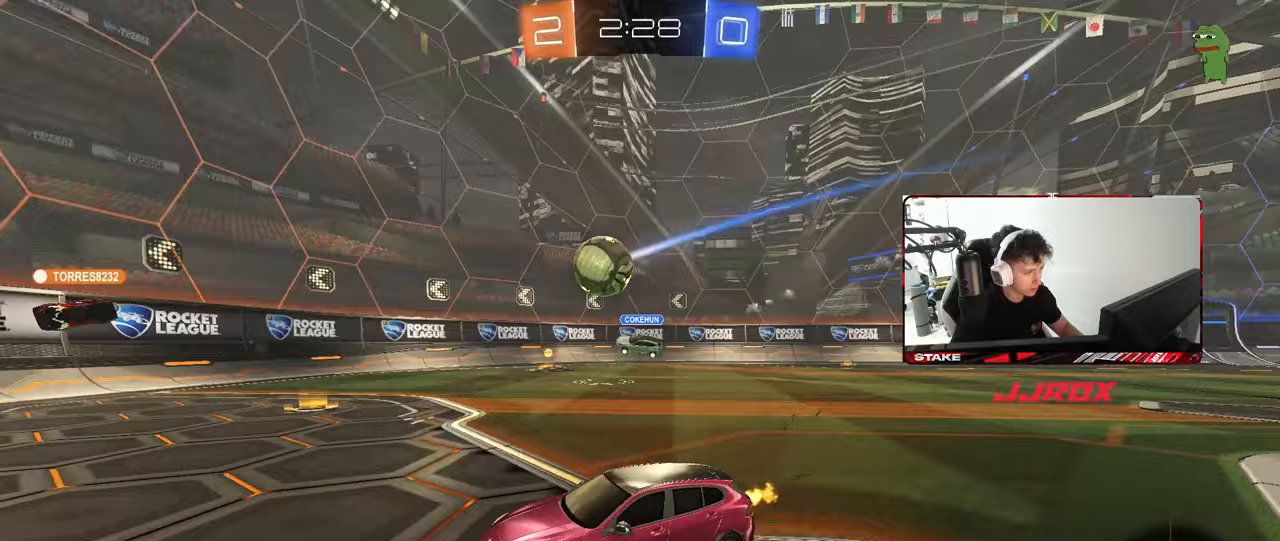
{"keys": ["w"], "mouse": [], "mouse_move": "still", "events": [[183, "a", "down"], [467, "a", "up"]]}
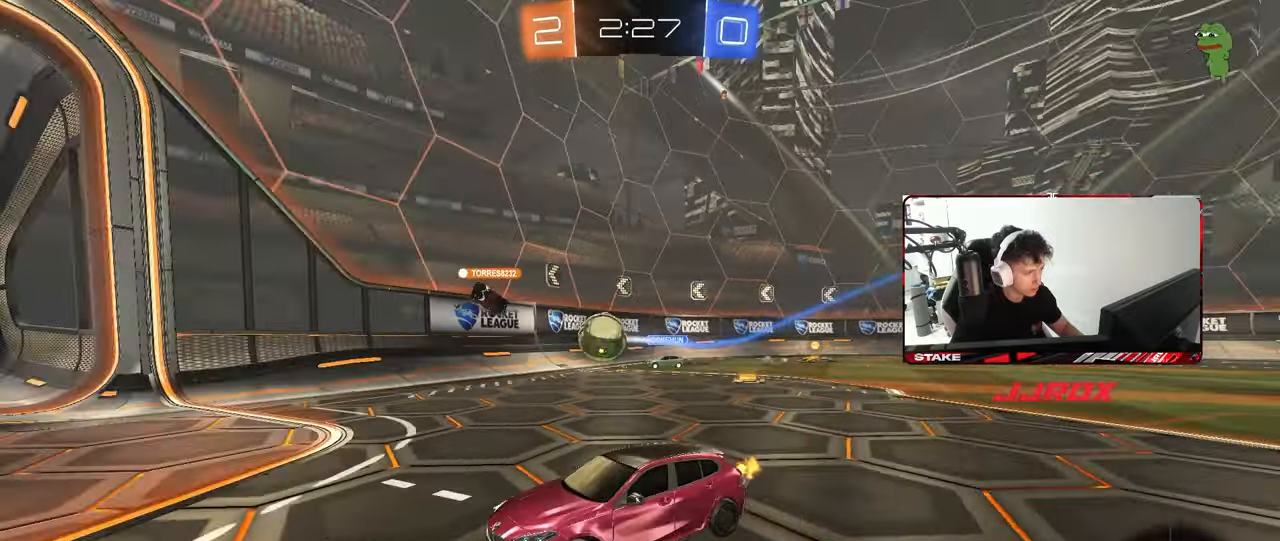
{"keys": ["a", "w"], "mouse": [], "mouse_move": "still", "events": [[17, "a", "down"], [67, "a", "up"], [117, "d", "down"], [250, "d", "up"], [300, "a", "down"], [400, "shift", "down"], [483, "shift", "up"]]}
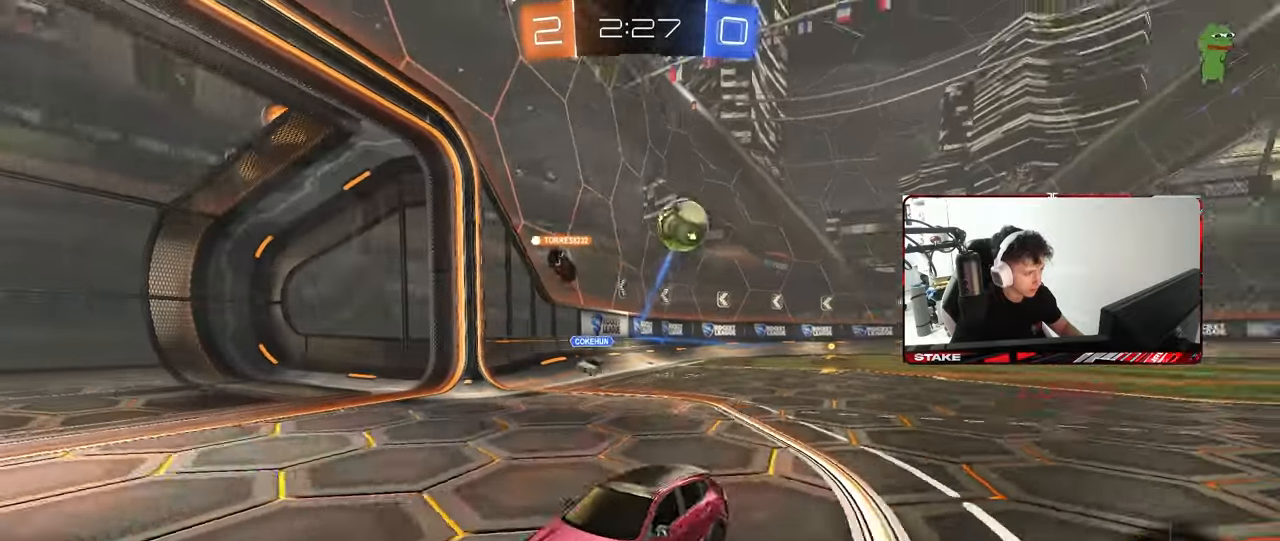
{"keys": ["a", "w"], "mouse": ["left"], "mouse_move": "still", "events": [[217, "a", "up"], [267, "mouse_left", "down"], [367, "a", "down"]]}